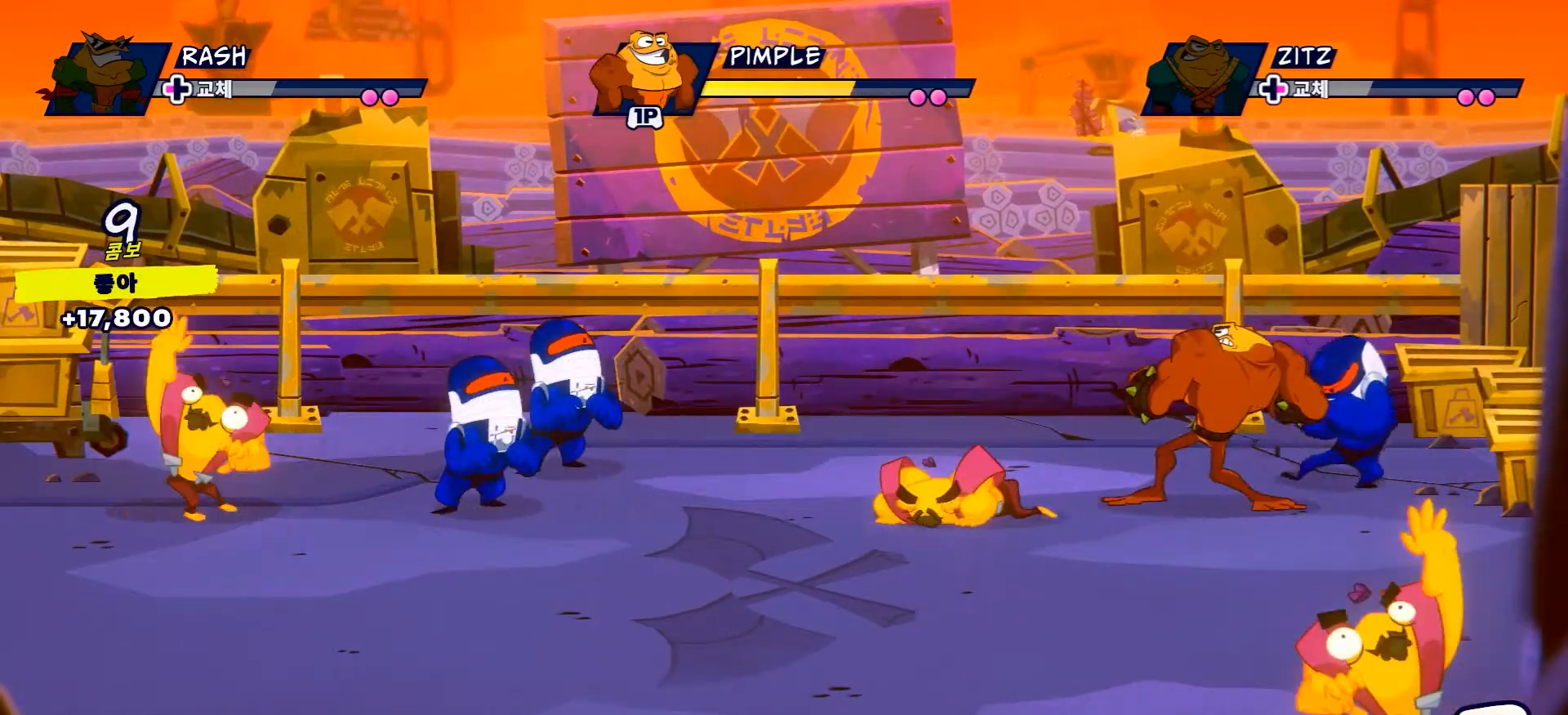
Gameplay with a controller (Xbox layout); each line is a JSON object with the inputs held at the frame after it. "events" lists button and stick changes between this image and that frame as [ms after this image, input, new state], when the widget could be followed in between. Not read: L3 R3.
{"buttons": [], "left_stick": "center", "right_stick": "center", "events": [[50, "left_stick", "center"], [67, "X", "up"], [167, "X", "down"], [284, "X", "up"], [401, "X", "down"], [501, "X", "up"]]}
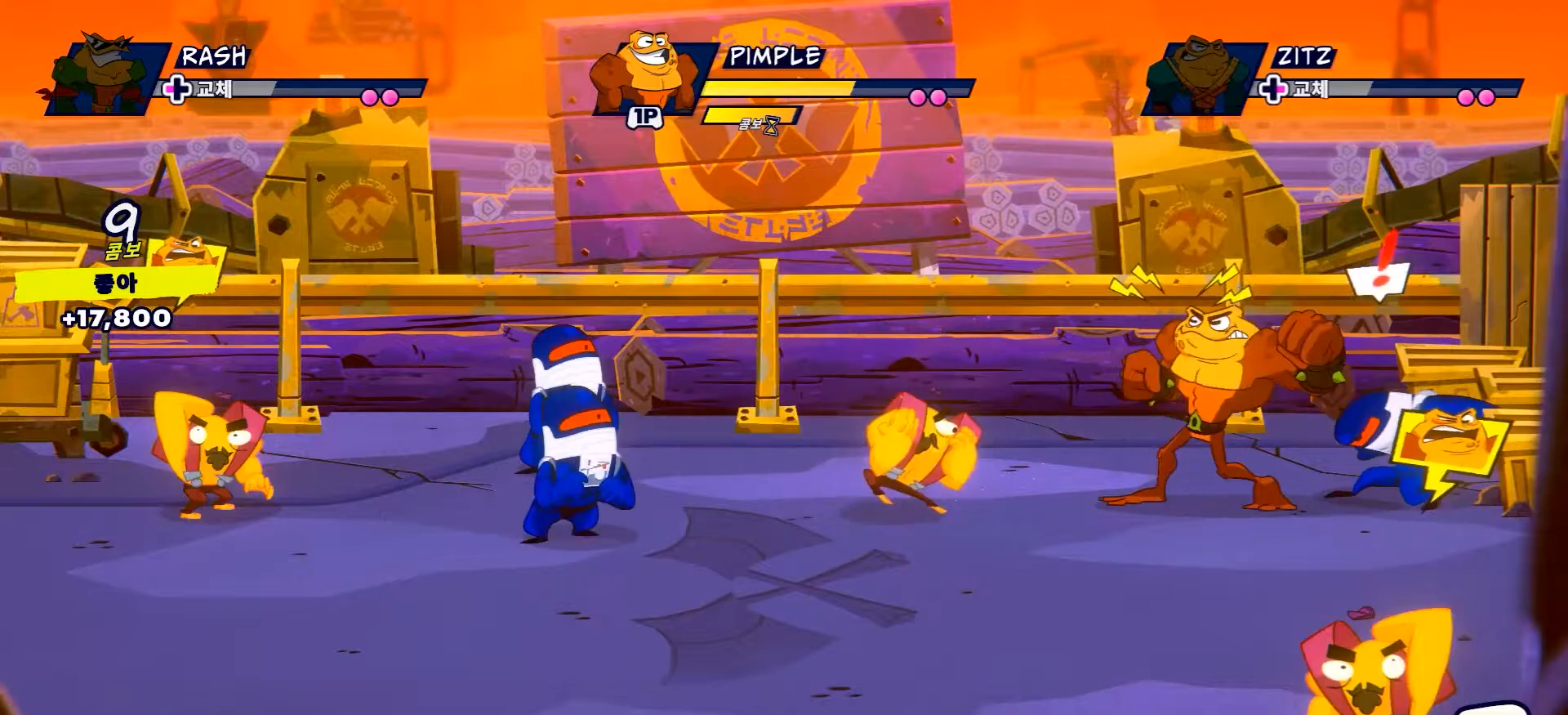
{"buttons": [], "left_stick": "center", "right_stick": "center", "events": [[133, "X", "down"], [250, "X", "up"], [367, "X", "down"], [450, "X", "up"]]}
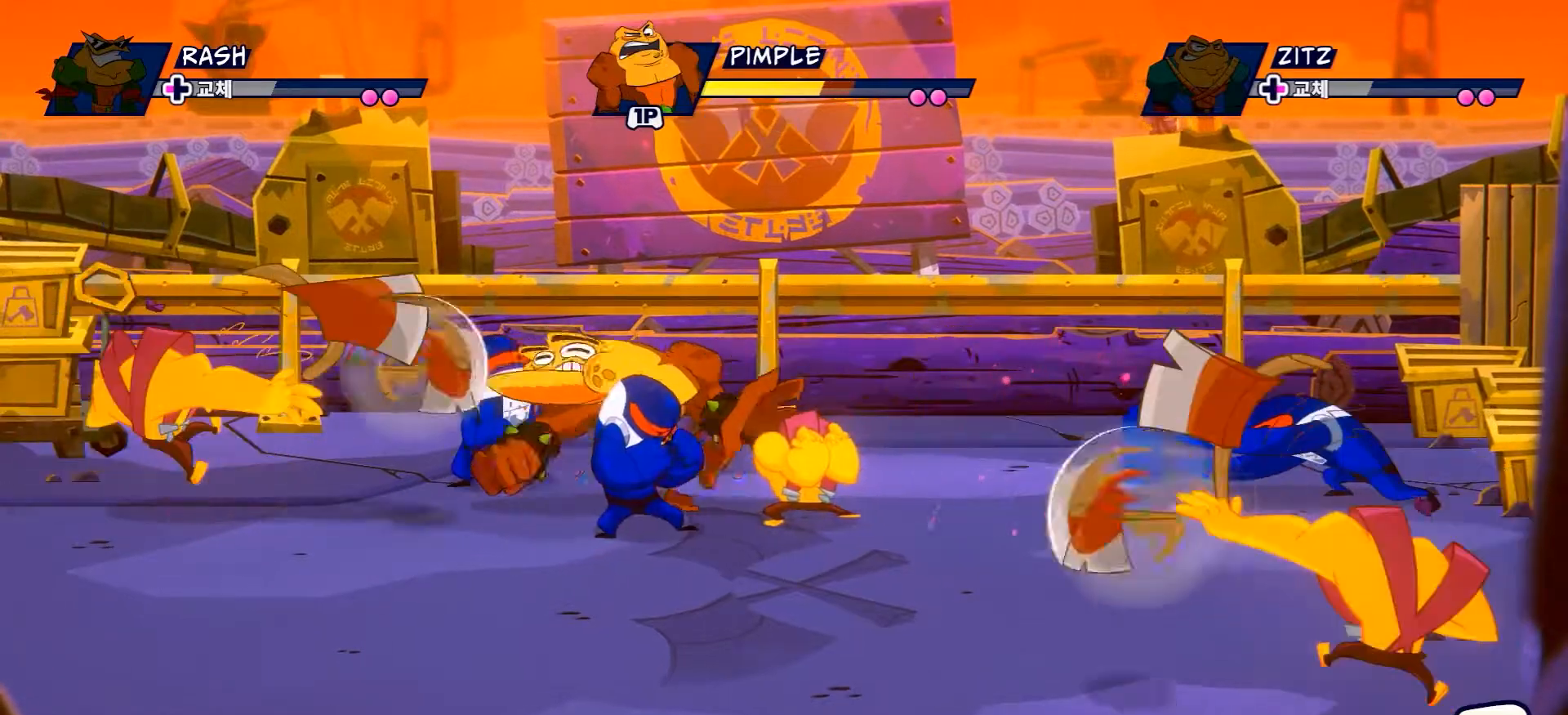
{"buttons": ["R2"], "left_stick": "down-left", "right_stick": "center", "events": [[67, "X", "down"], [217, "X", "up"], [284, "left_stick", "down-left"], [367, "R2", "down"]]}
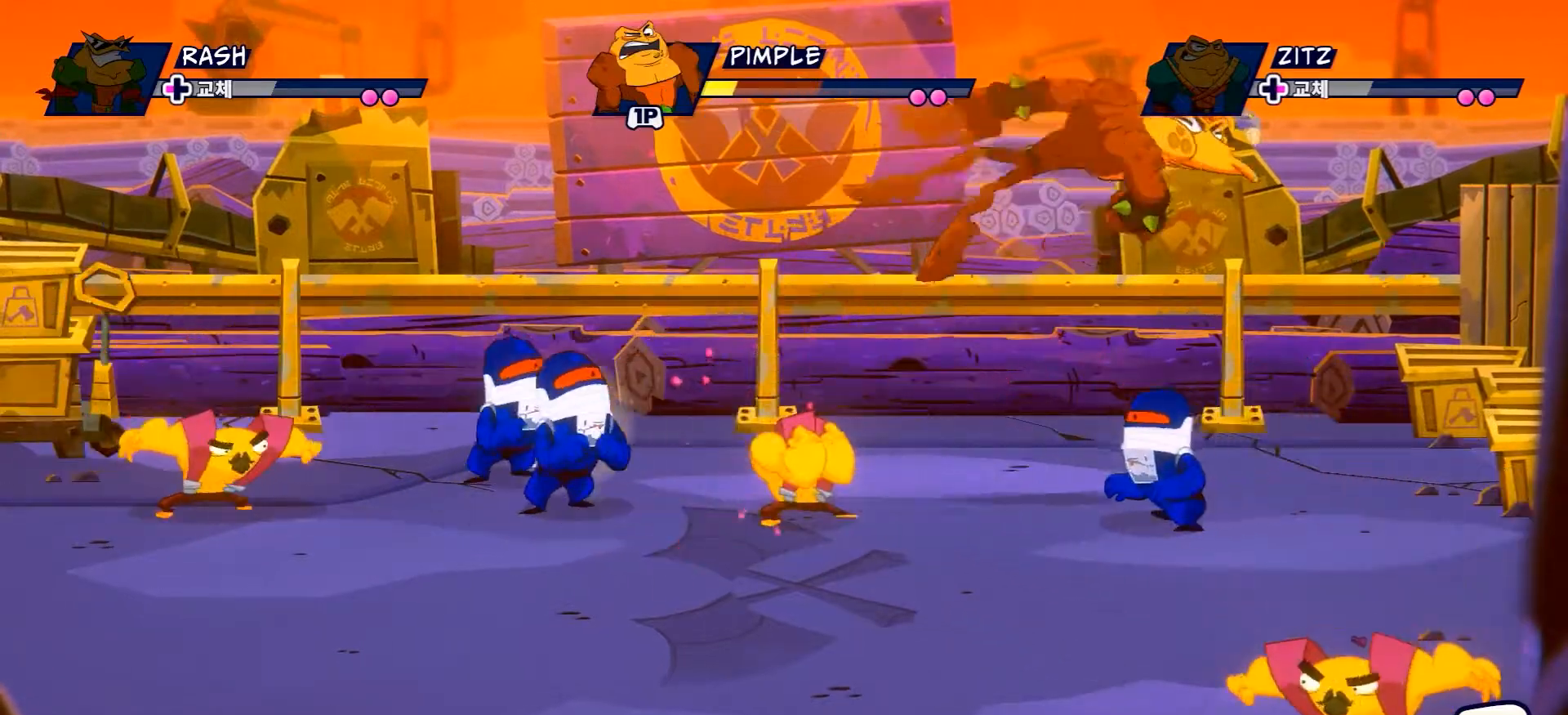
{"buttons": [], "left_stick": "center", "right_stick": "center", "events": [[50, "R2", "up"], [217, "R2", "down"], [300, "left_stick", "left"], [417, "R2", "up"], [450, "left_stick", "center"]]}
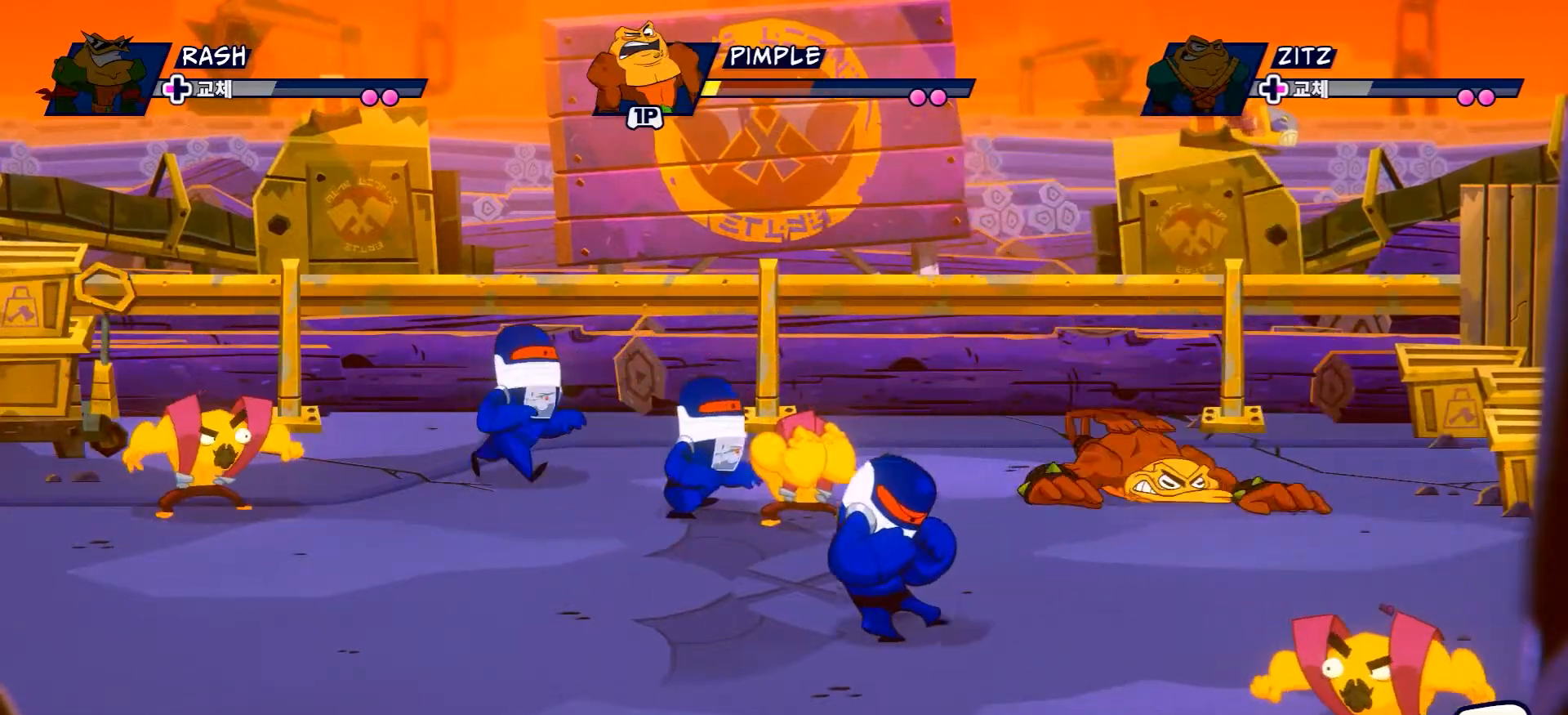
{"buttons": [], "left_stick": "down-left", "right_stick": "center", "events": [[501, "left_stick", "down-left"]]}
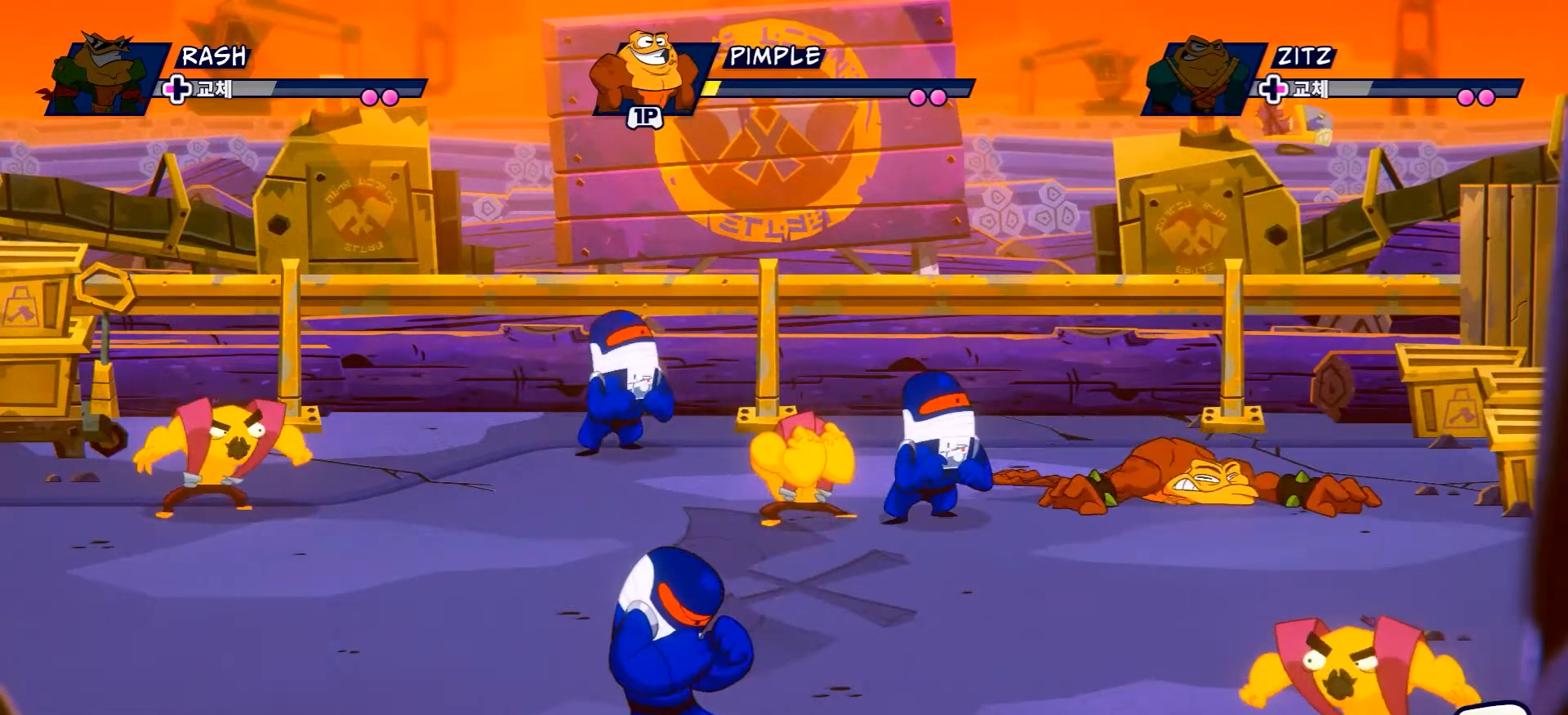
{"buttons": [], "left_stick": "left", "right_stick": "center", "events": [[16, "R2", "down"], [217, "R2", "up"], [434, "left_stick", "left"]]}
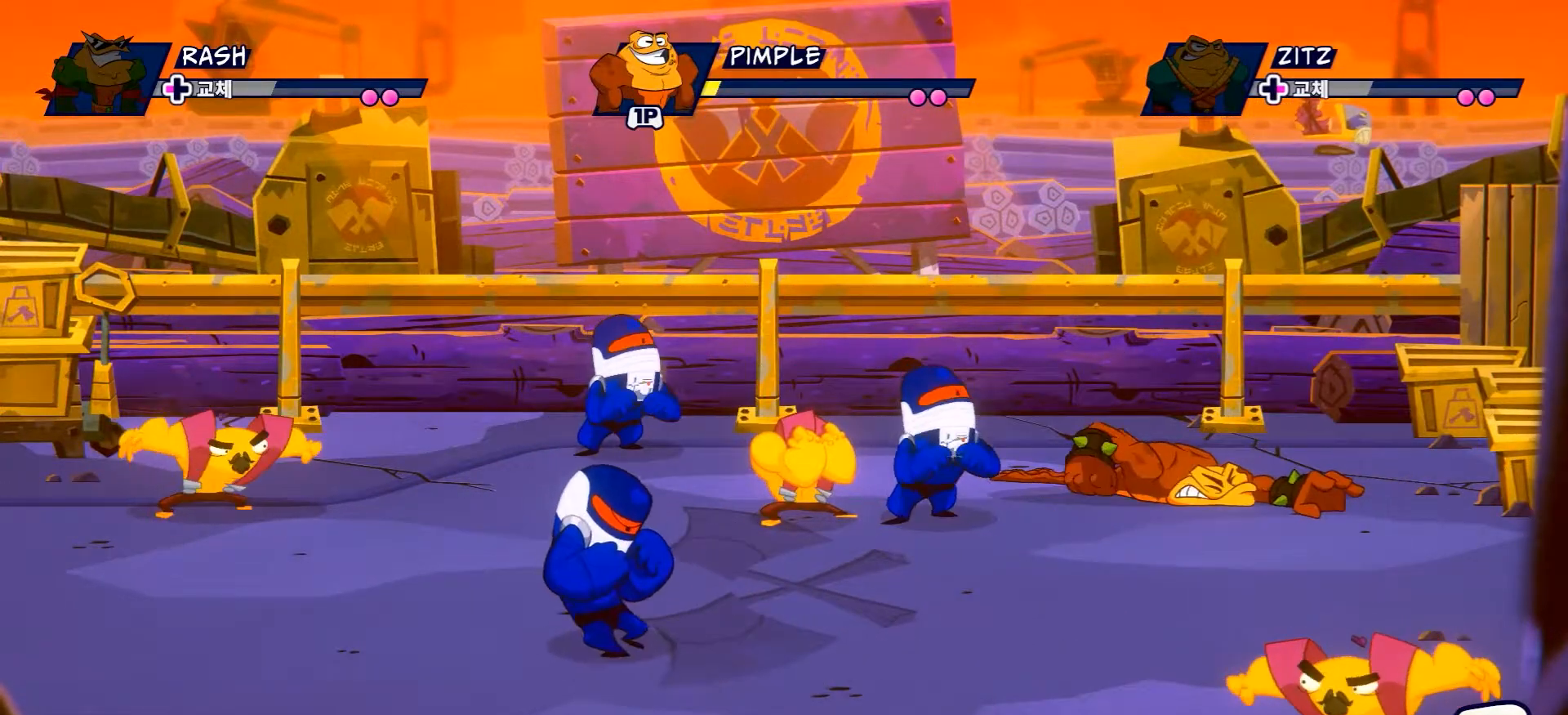
{"buttons": [], "left_stick": "left", "right_stick": "center", "events": []}
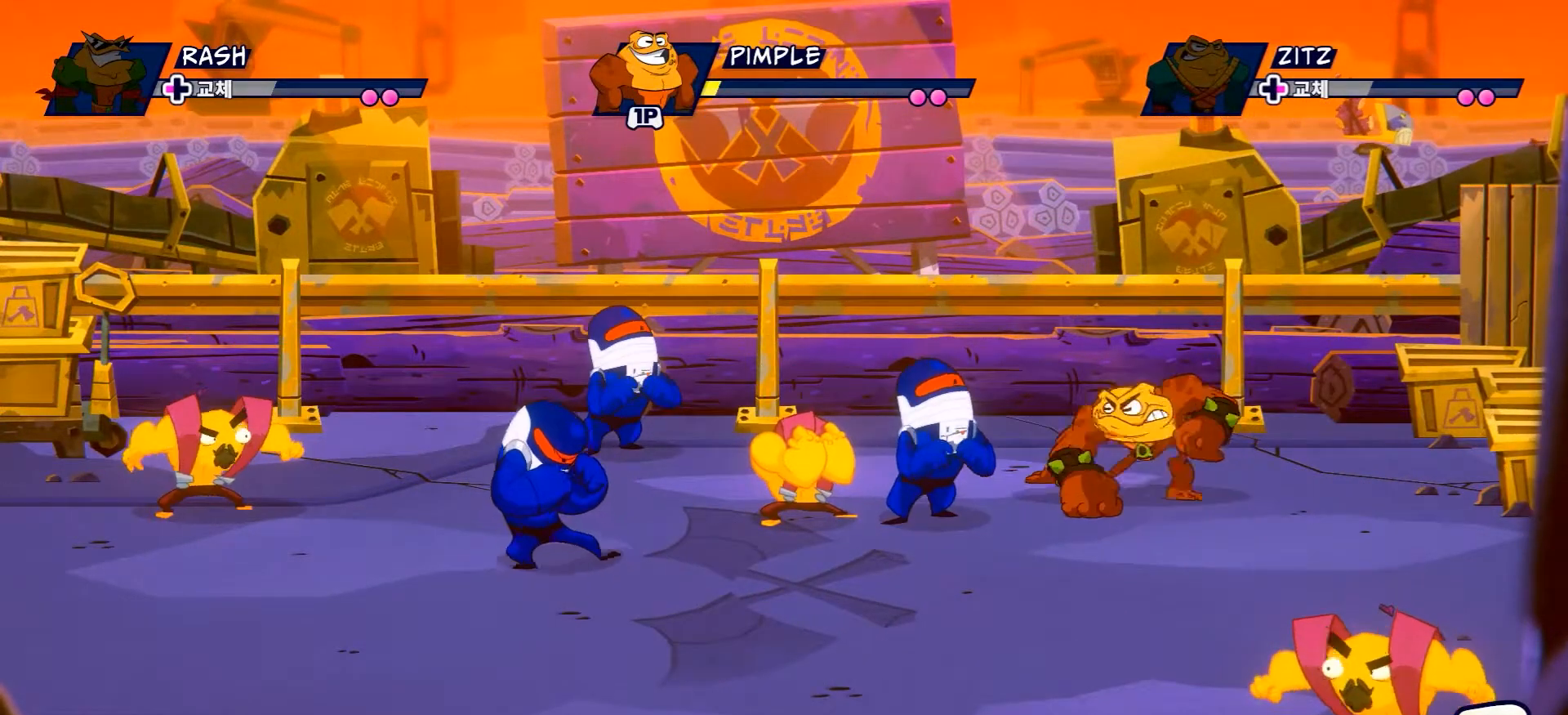
{"buttons": [], "left_stick": "left", "right_stick": "center", "events": []}
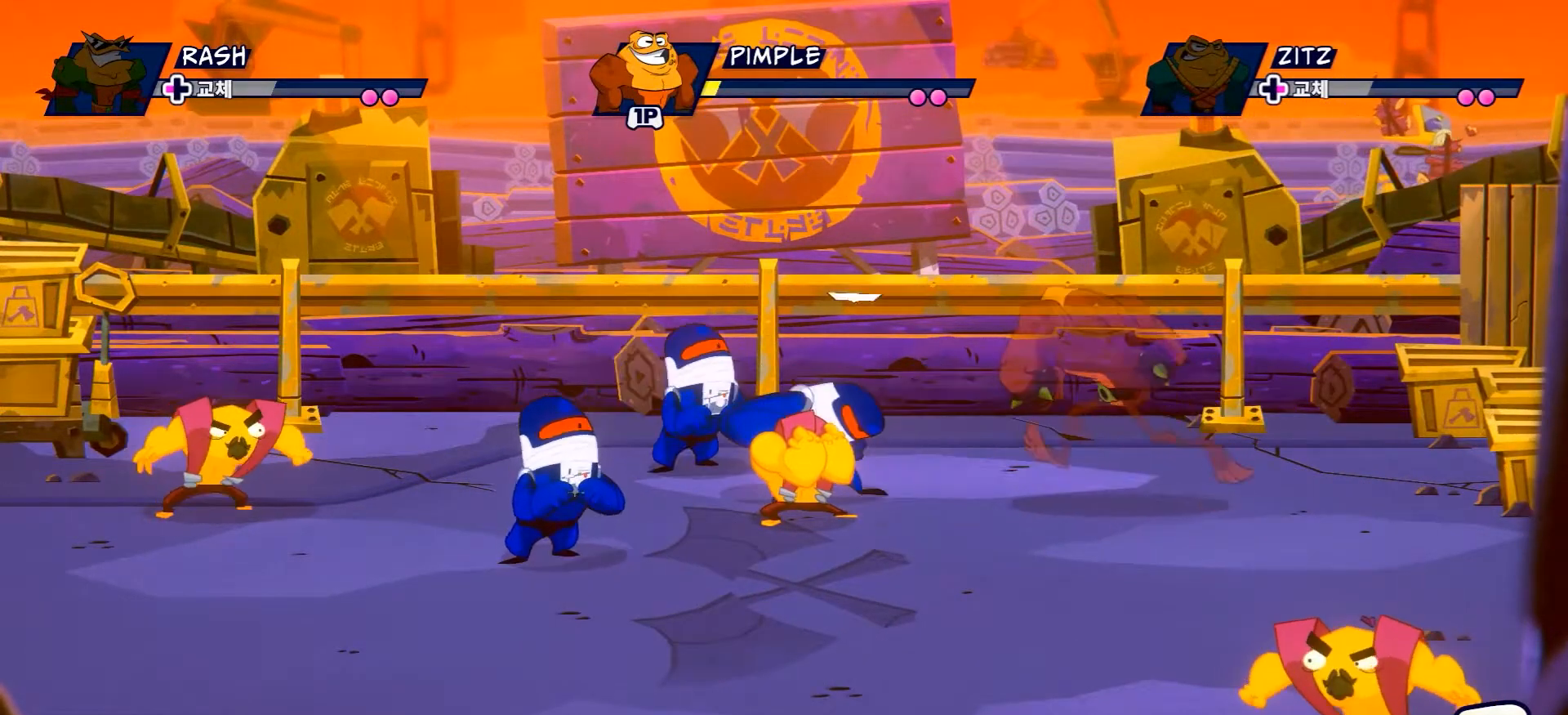
{"buttons": [], "left_stick": "left", "right_stick": "center", "events": [[234, "X", "down"], [334, "X", "up"]]}
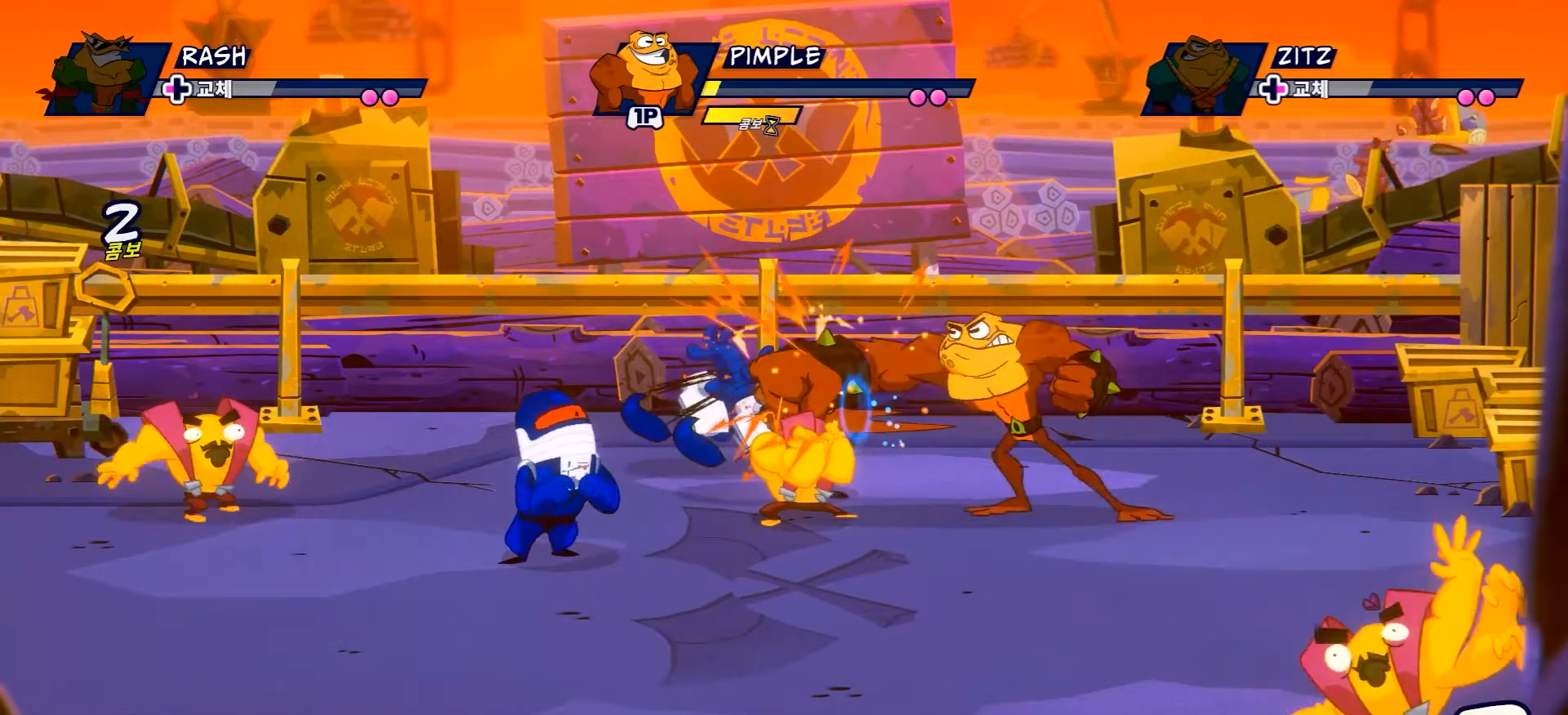
{"buttons": [], "left_stick": "left", "right_stick": "center", "events": []}
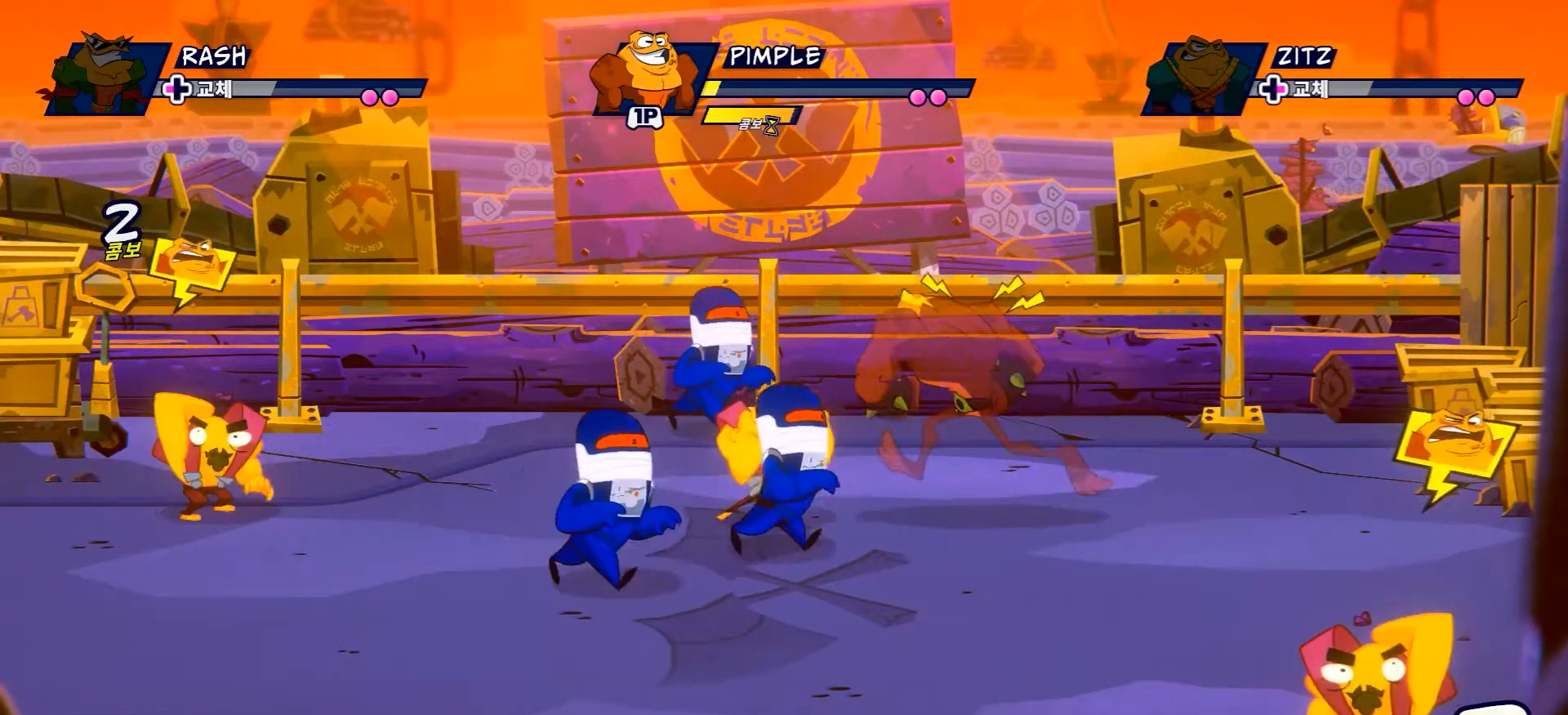
{"buttons": ["R2"], "left_stick": "down-left", "right_stick": "center", "events": [[84, "left_stick", "down-left"], [301, "R2", "down"]]}
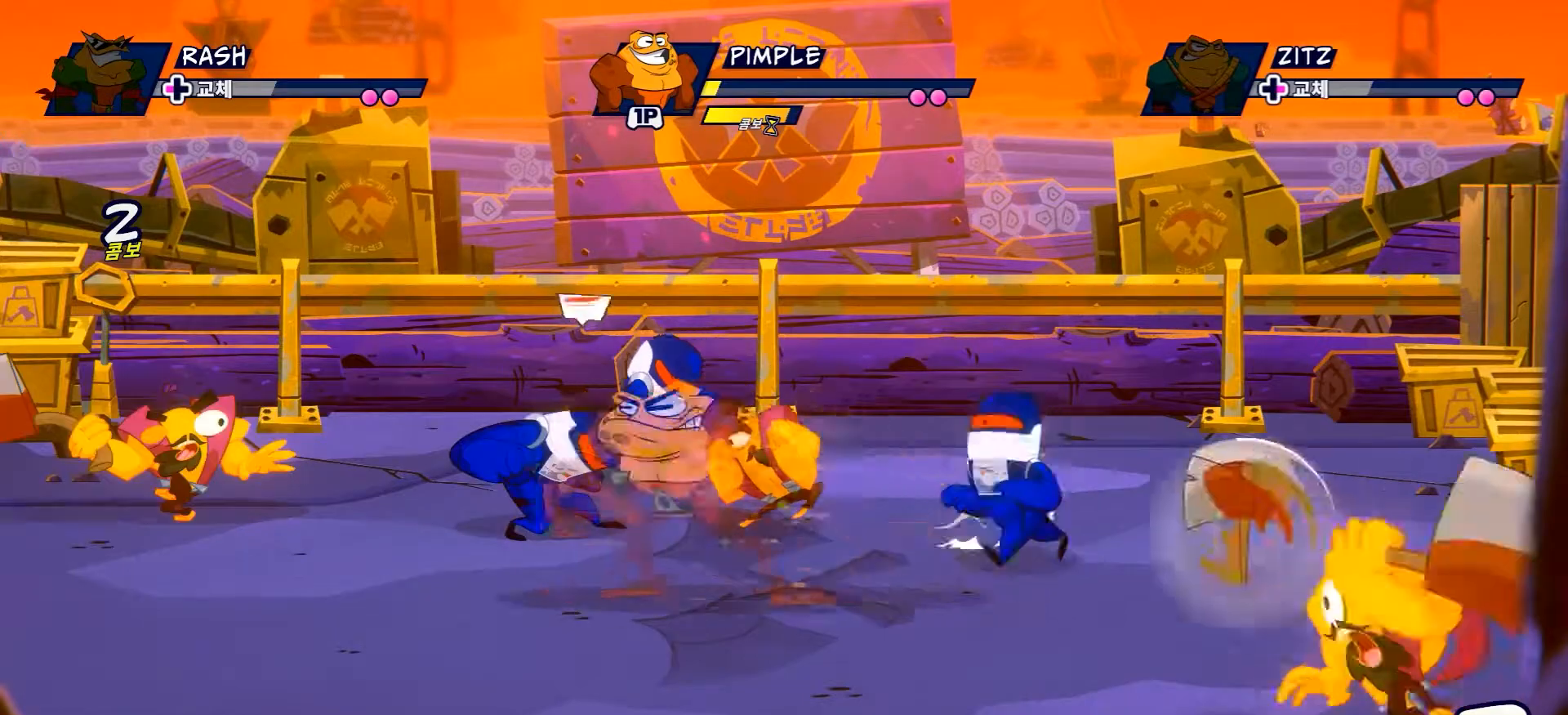
{"buttons": [], "left_stick": "up", "right_stick": "center", "events": [[100, "R2", "up"], [133, "left_stick", "left"], [267, "R2", "down"], [300, "left_stick", "up-left"], [467, "R2", "up"], [500, "left_stick", "up"]]}
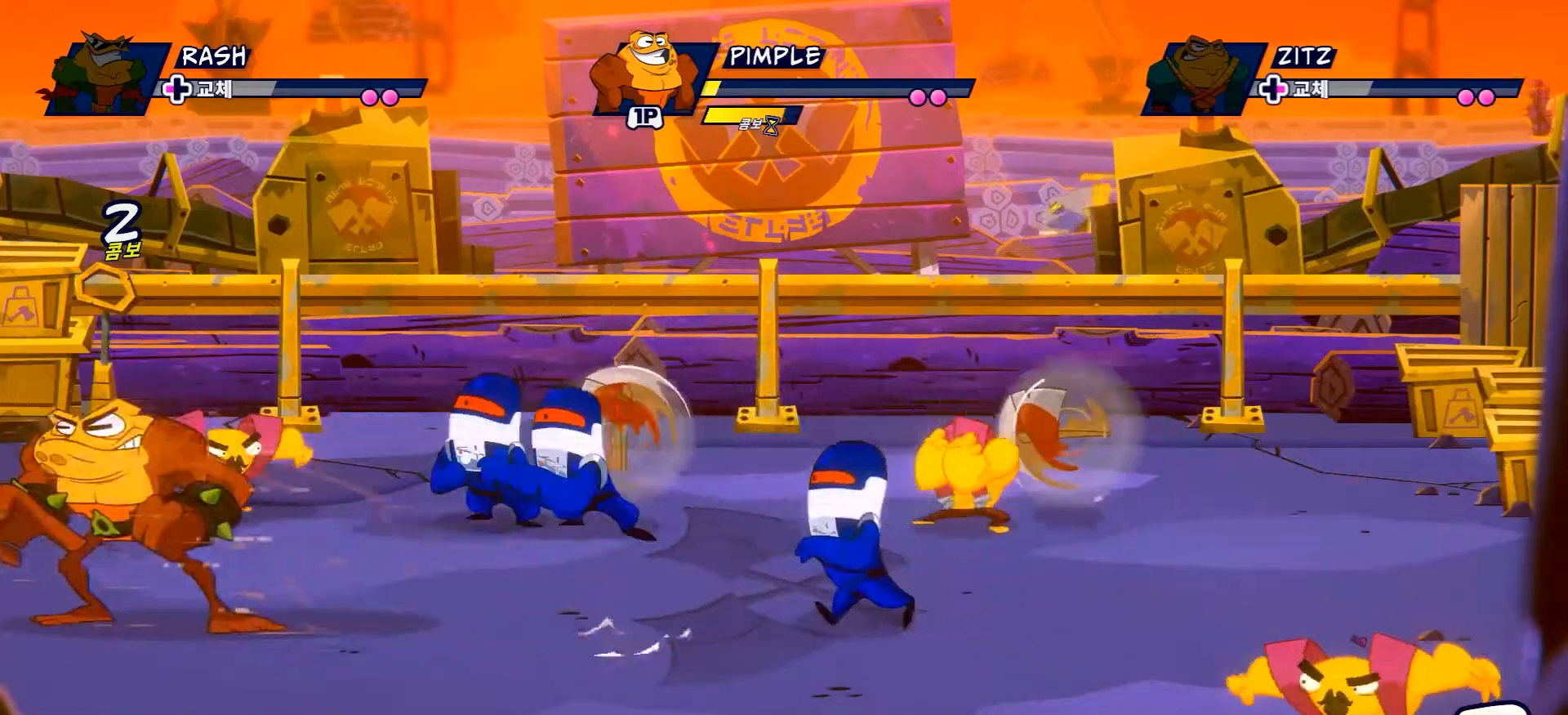
{"buttons": [], "left_stick": "up", "right_stick": "center", "events": []}
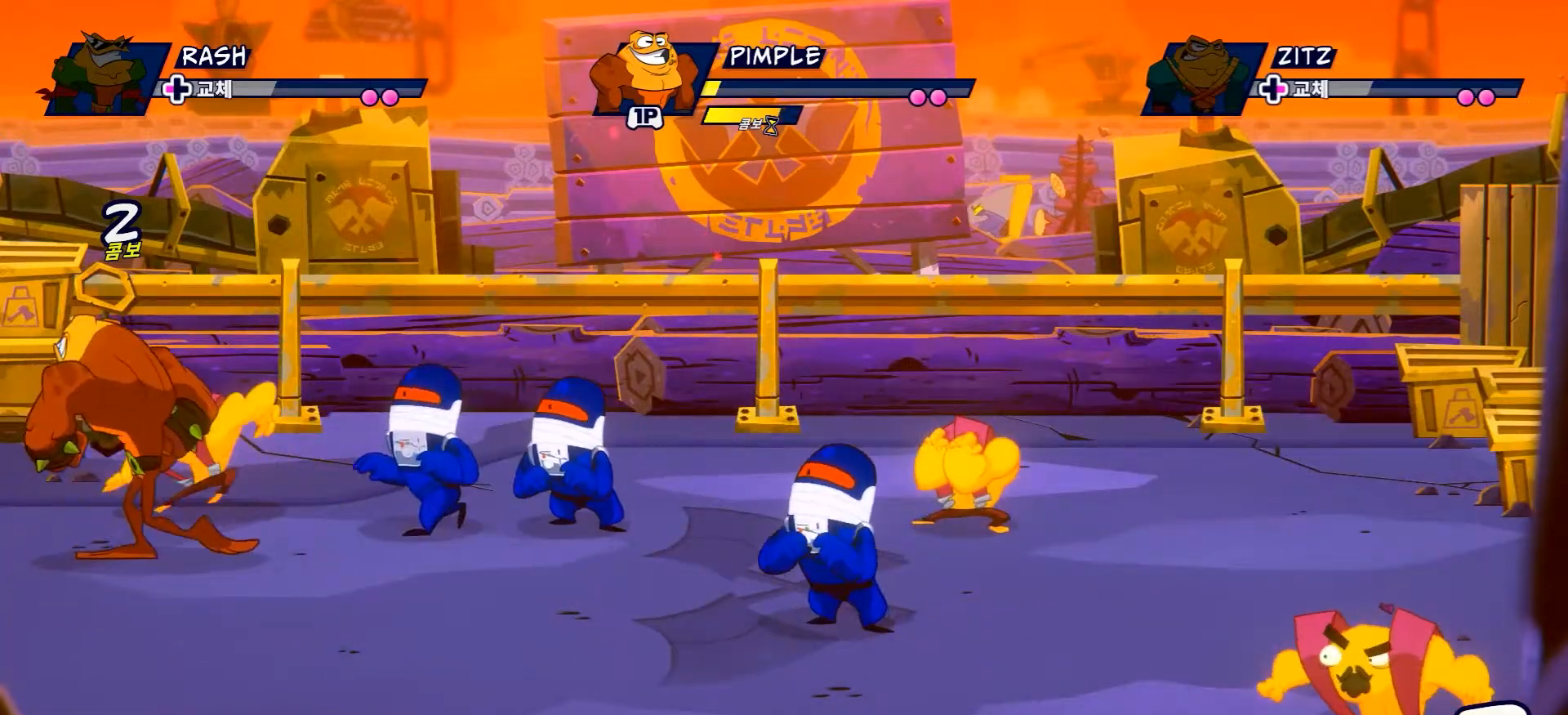
{"buttons": ["X"], "left_stick": "right", "right_stick": "center", "events": [[150, "left_stick", "up-right"], [200, "X", "down"], [283, "left_stick", "right"], [317, "X", "up"], [400, "X", "down"]]}
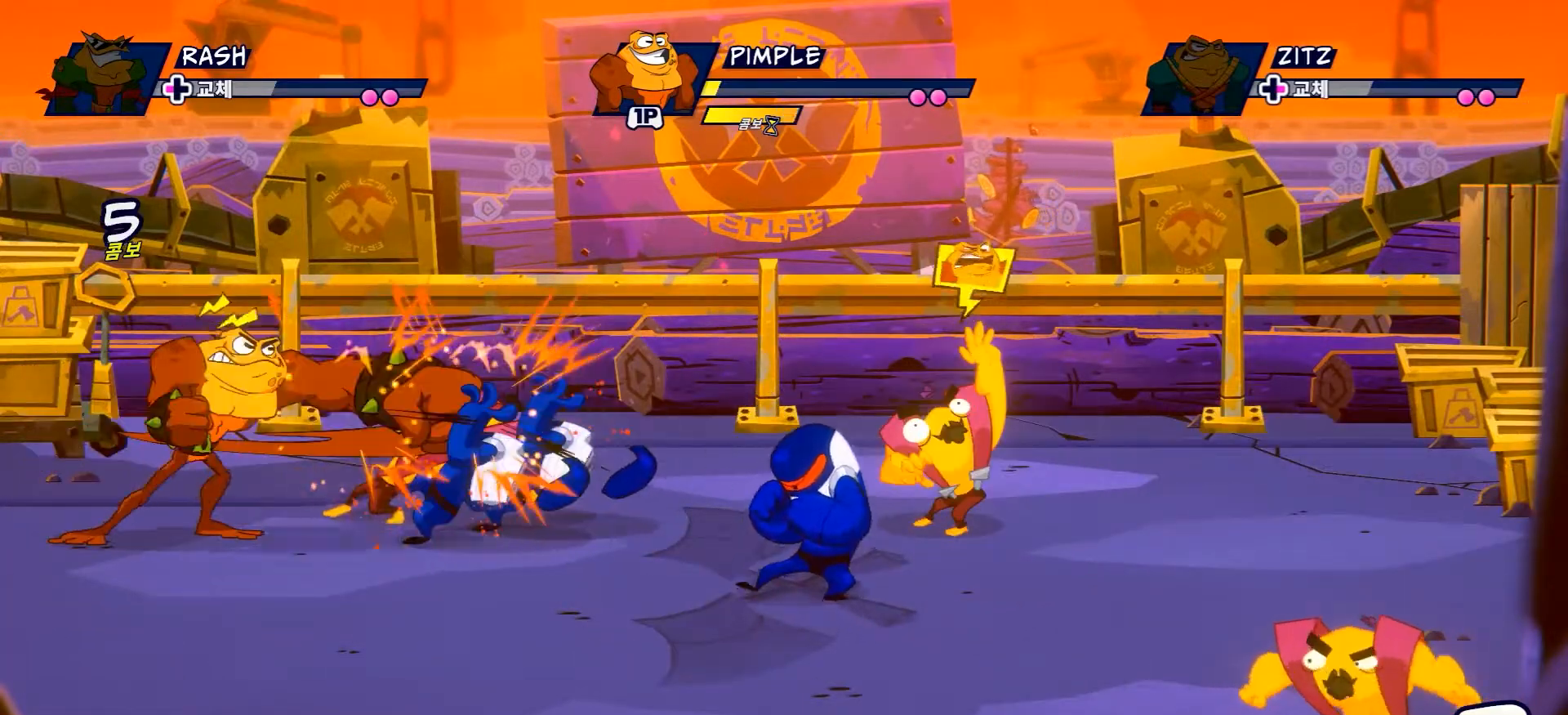
{"buttons": [], "left_stick": "right", "right_stick": "center", "events": [[34, "X", "up"], [100, "X", "down"], [217, "X", "up"], [317, "X", "down"], [434, "X", "up"]]}
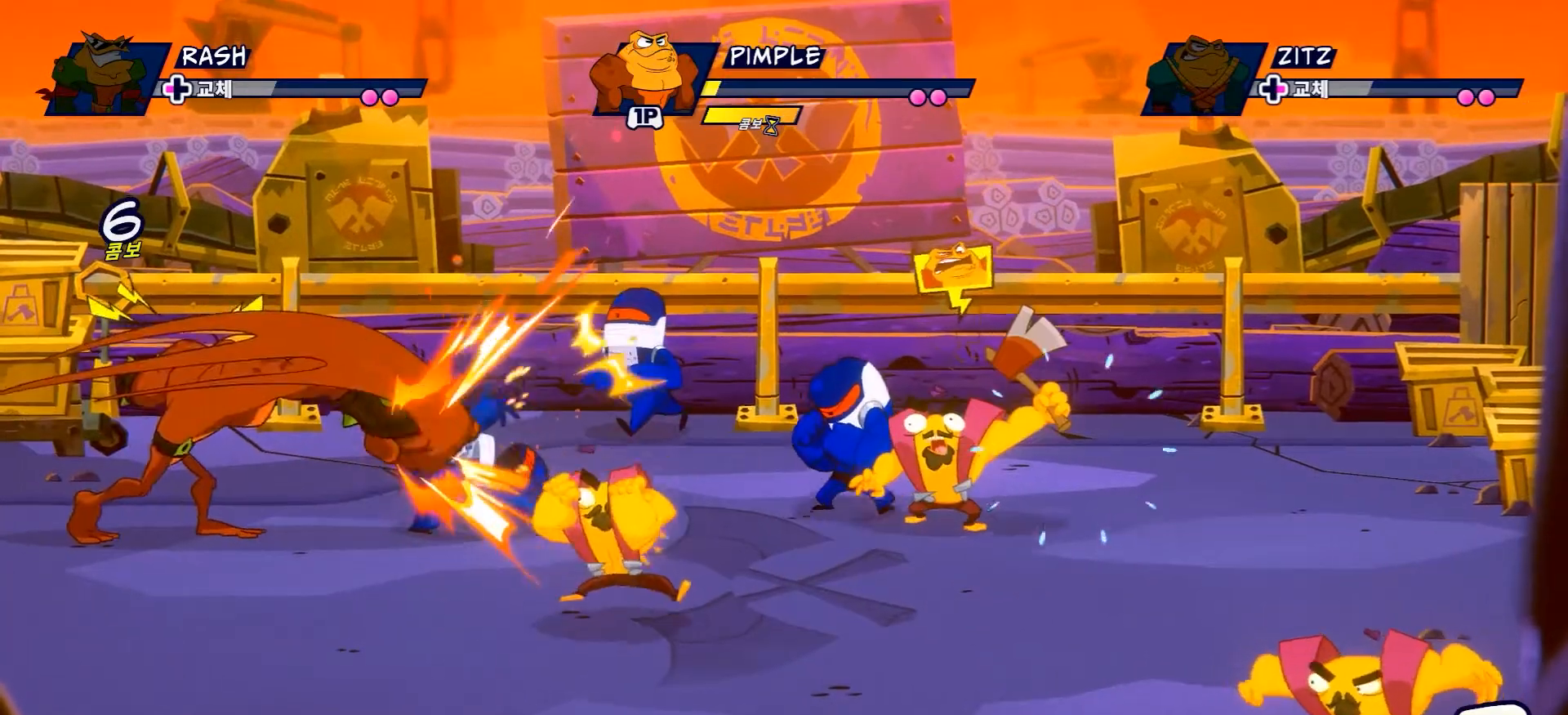
{"buttons": [], "left_stick": "right", "right_stick": "center", "events": [[33, "X", "down"], [133, "X", "up"], [250, "X", "down"], [383, "X", "up"]]}
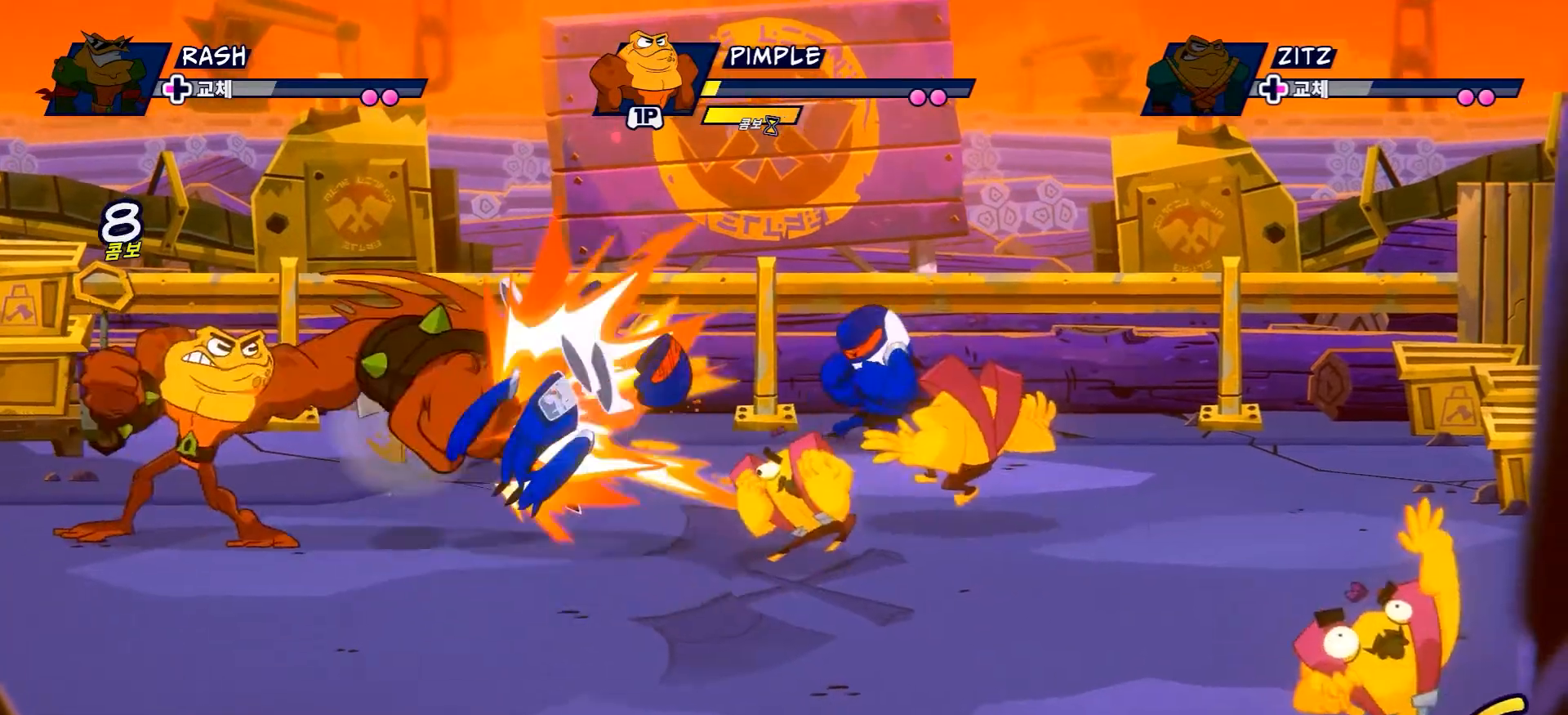
{"buttons": [], "left_stick": "down-right", "right_stick": "center", "events": [[34, "R2", "down"], [50, "left_stick", "down"], [234, "R2", "up"], [284, "left_stick", "down-right"]]}
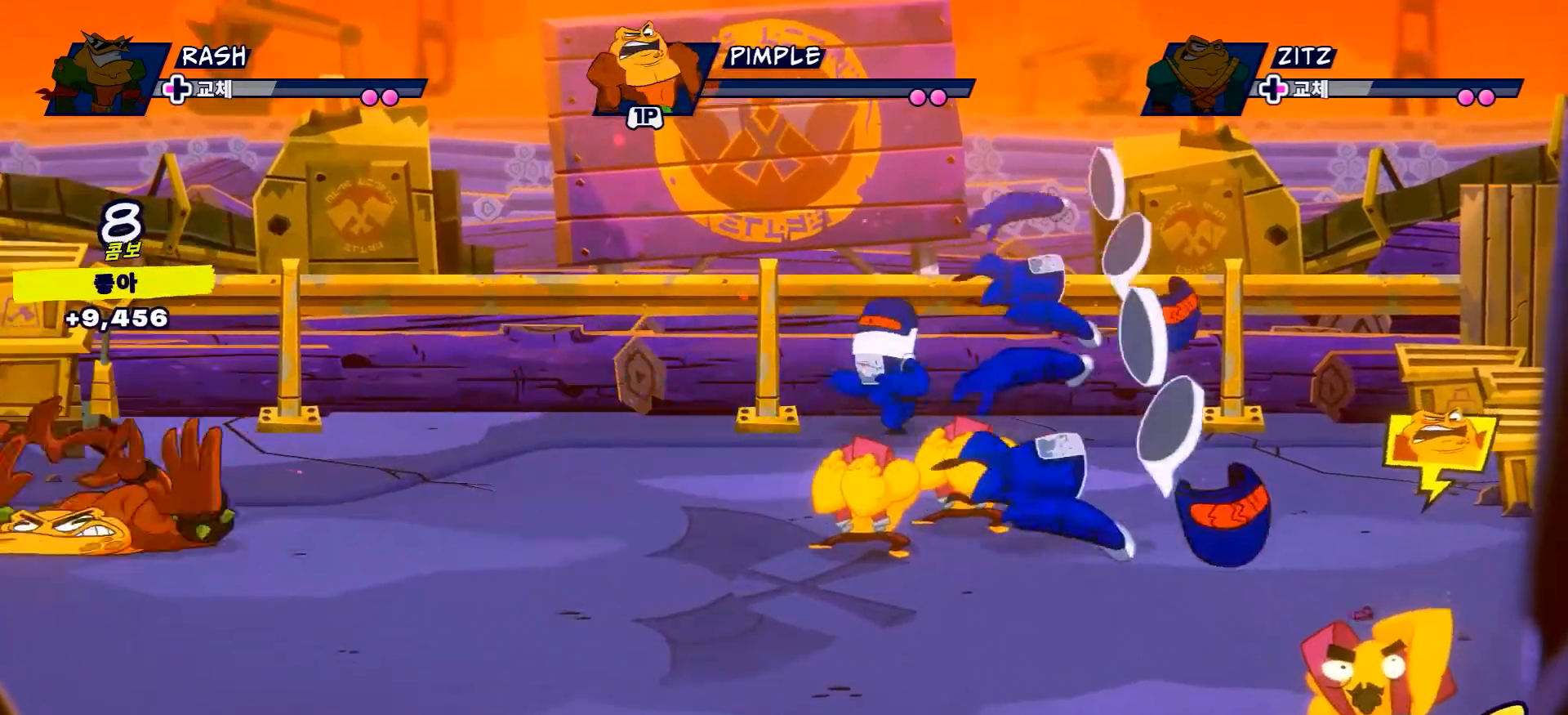
{"buttons": [], "left_stick": "center", "right_stick": "center", "events": [[117, "left_stick", "center"]]}
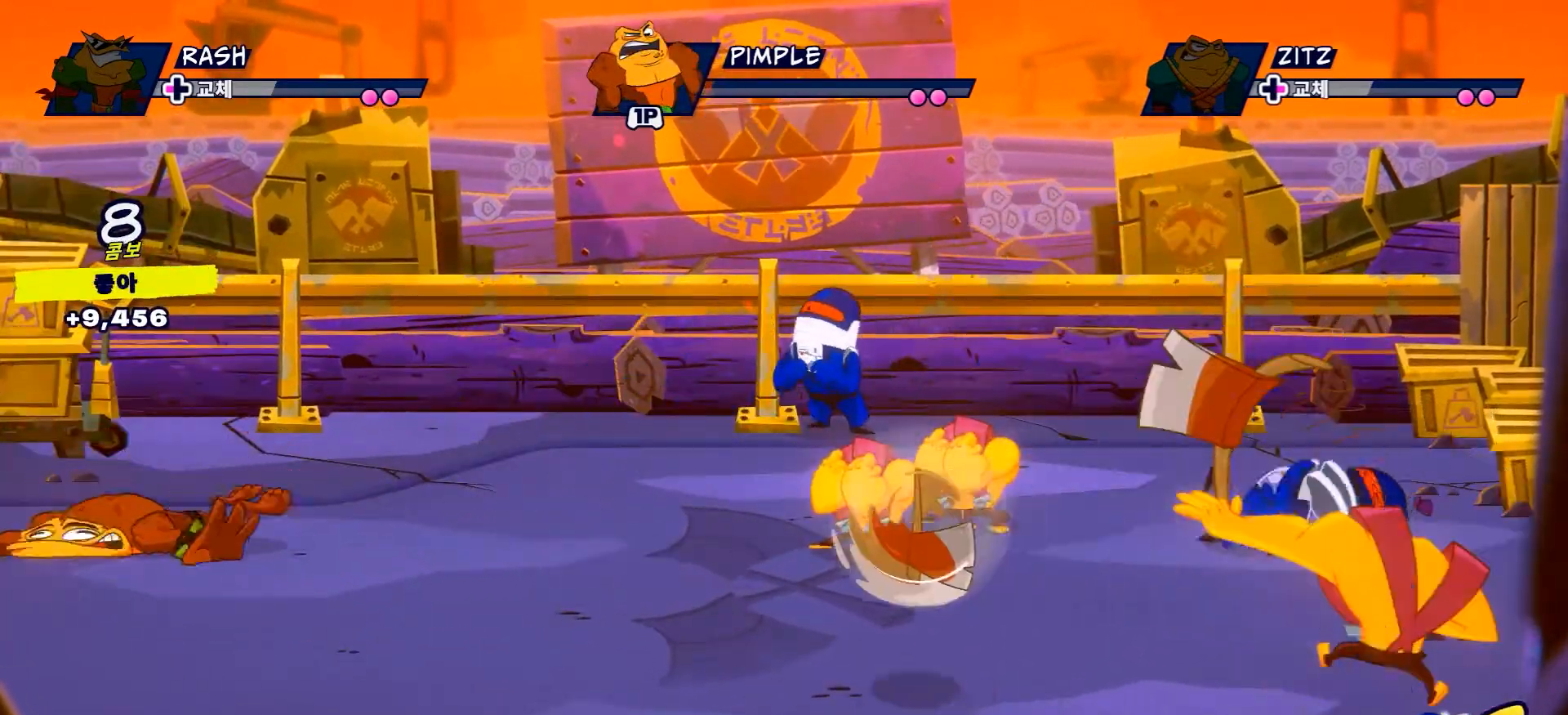
{"buttons": [], "left_stick": "right", "right_stick": "center", "events": [[417, "left_stick", "right"]]}
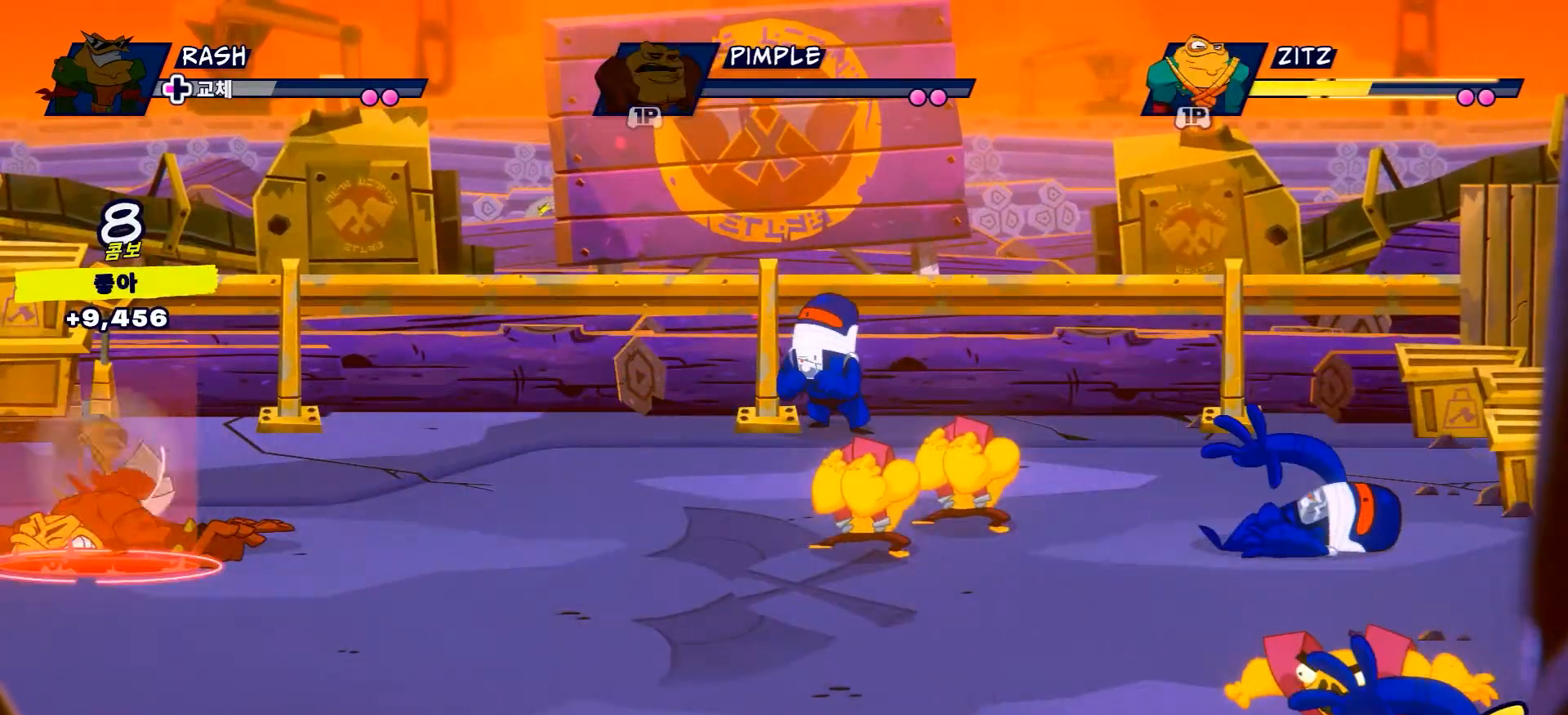
{"buttons": [], "left_stick": "right", "right_stick": "center", "events": [[100, "R2", "down"], [283, "R2", "up"]]}
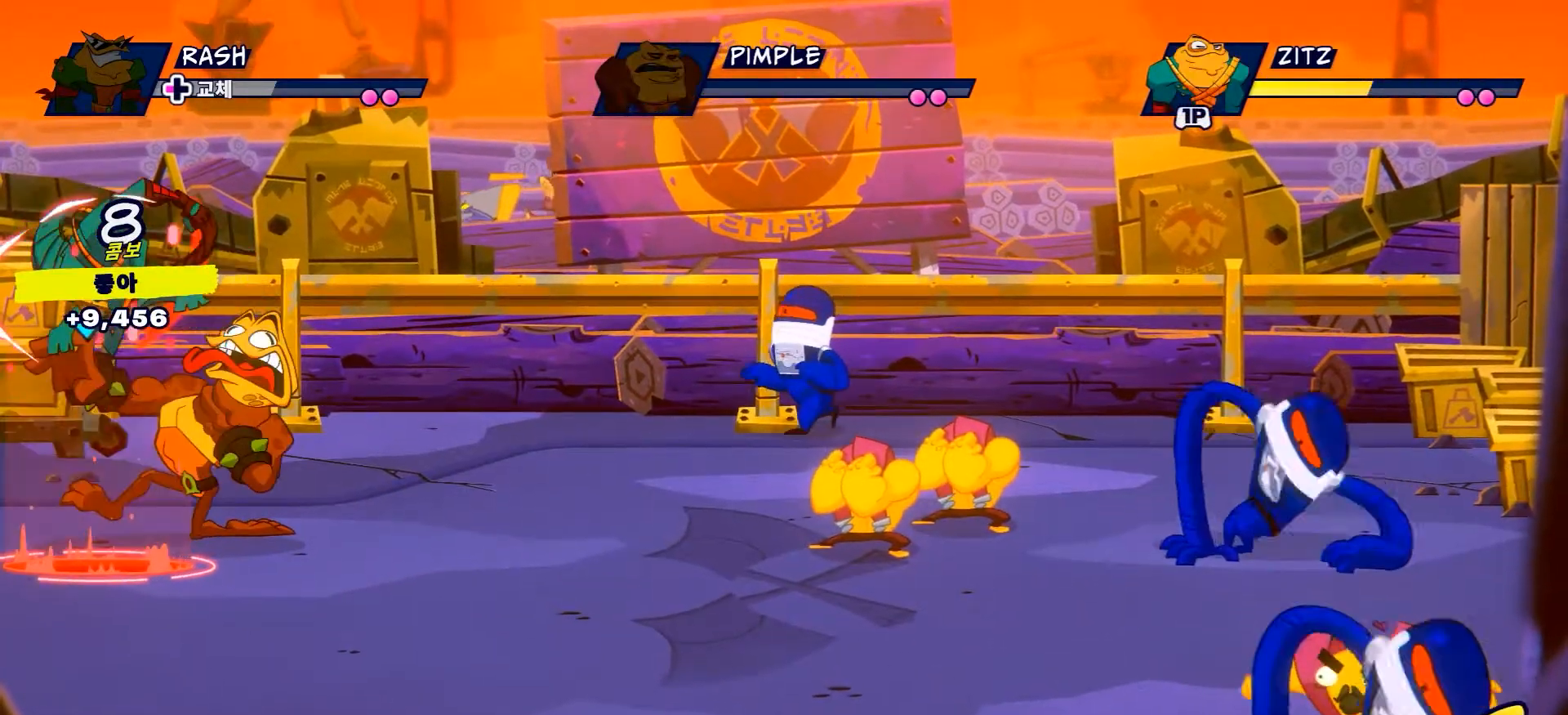
{"buttons": [], "left_stick": "right", "right_stick": "center"}
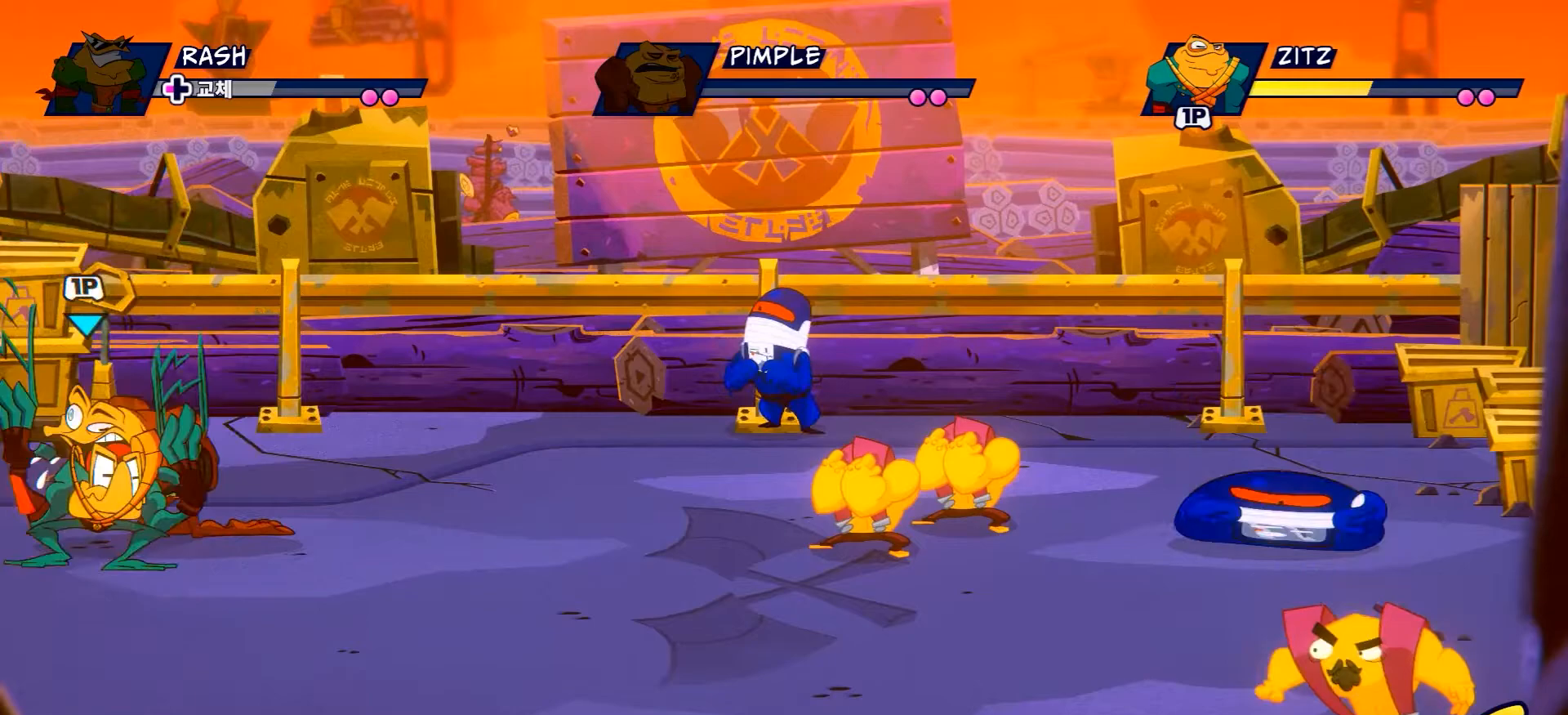
{"buttons": [], "left_stick": "right", "right_stick": "center", "events": [[200, "R2", "down"], [400, "R2", "up"]]}
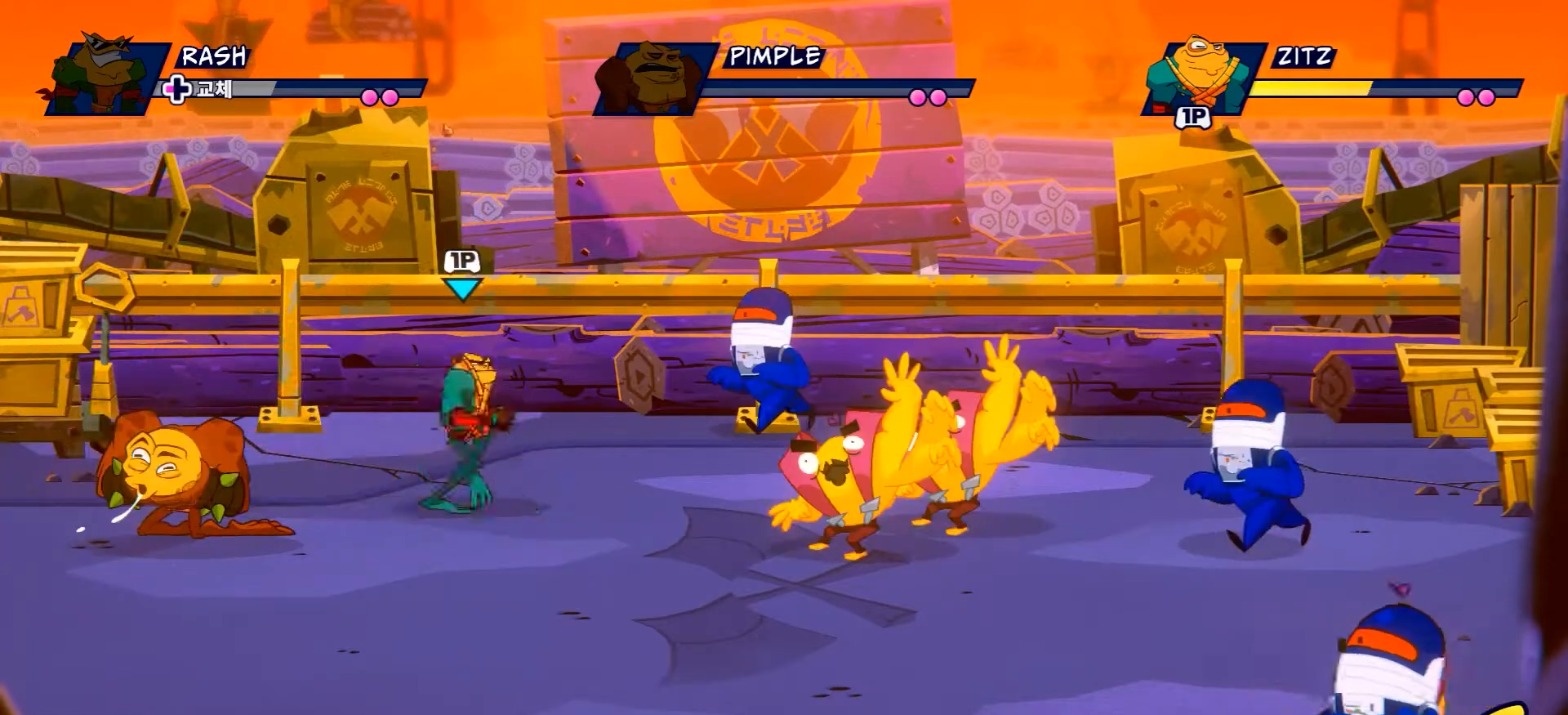
{"buttons": ["B"], "left_stick": "down-right", "right_stick": "center", "events": [[67, "R2", "down"], [167, "left_stick", "down-right"], [217, "R2", "up"], [401, "B", "down"]]}
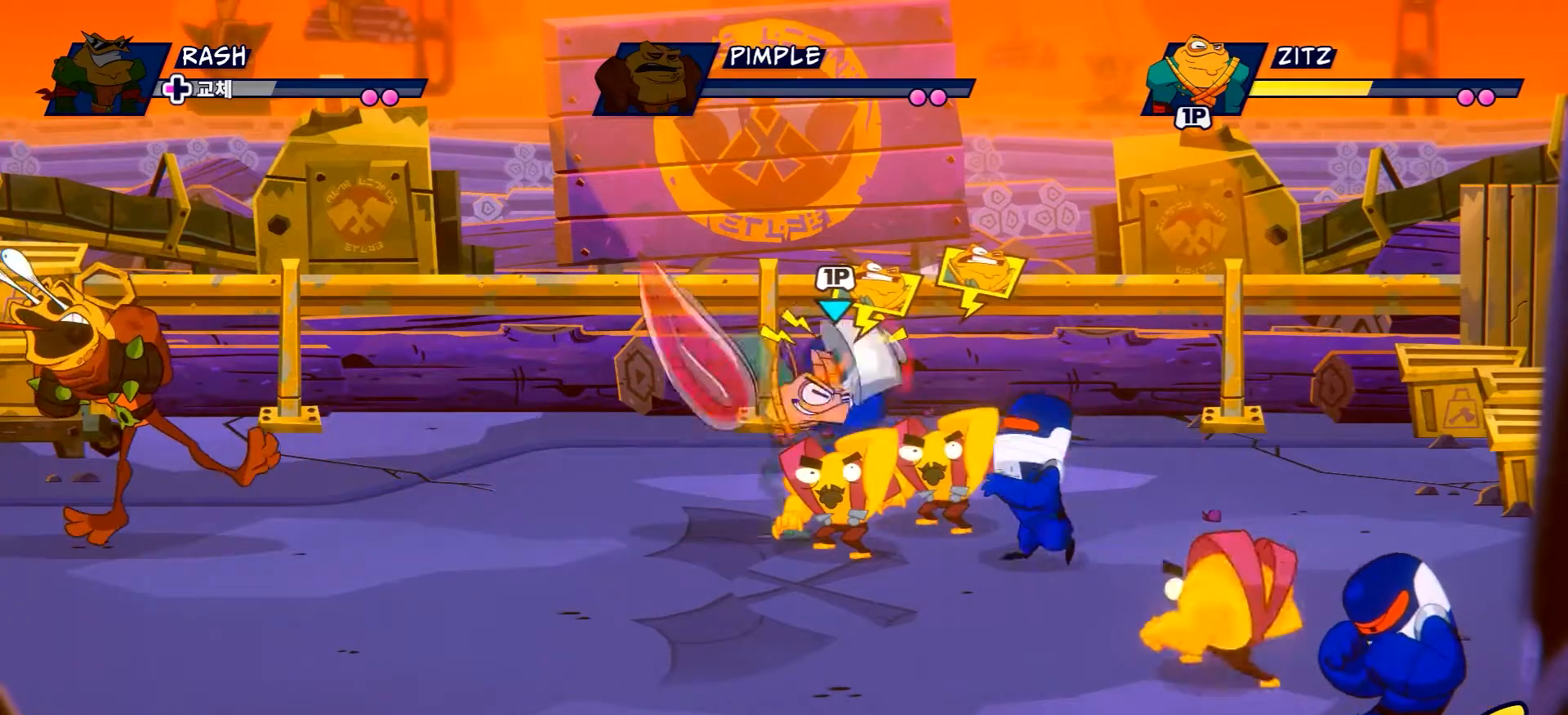
{"buttons": ["B"], "left_stick": "right", "right_stick": "center", "events": [[250, "left_stick", "right"]]}
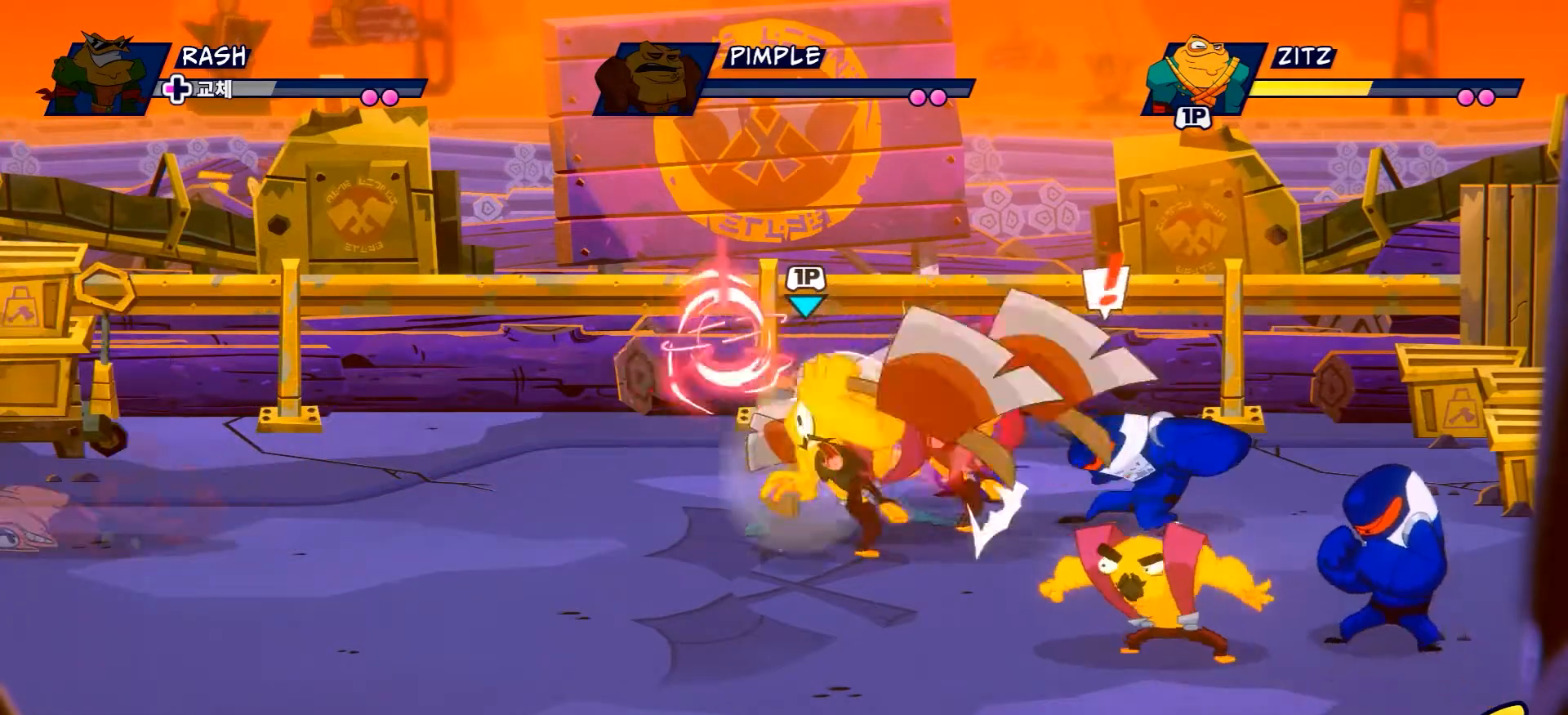
{"buttons": [], "left_stick": "right", "right_stick": "center", "events": [[33, "B", "up"]]}
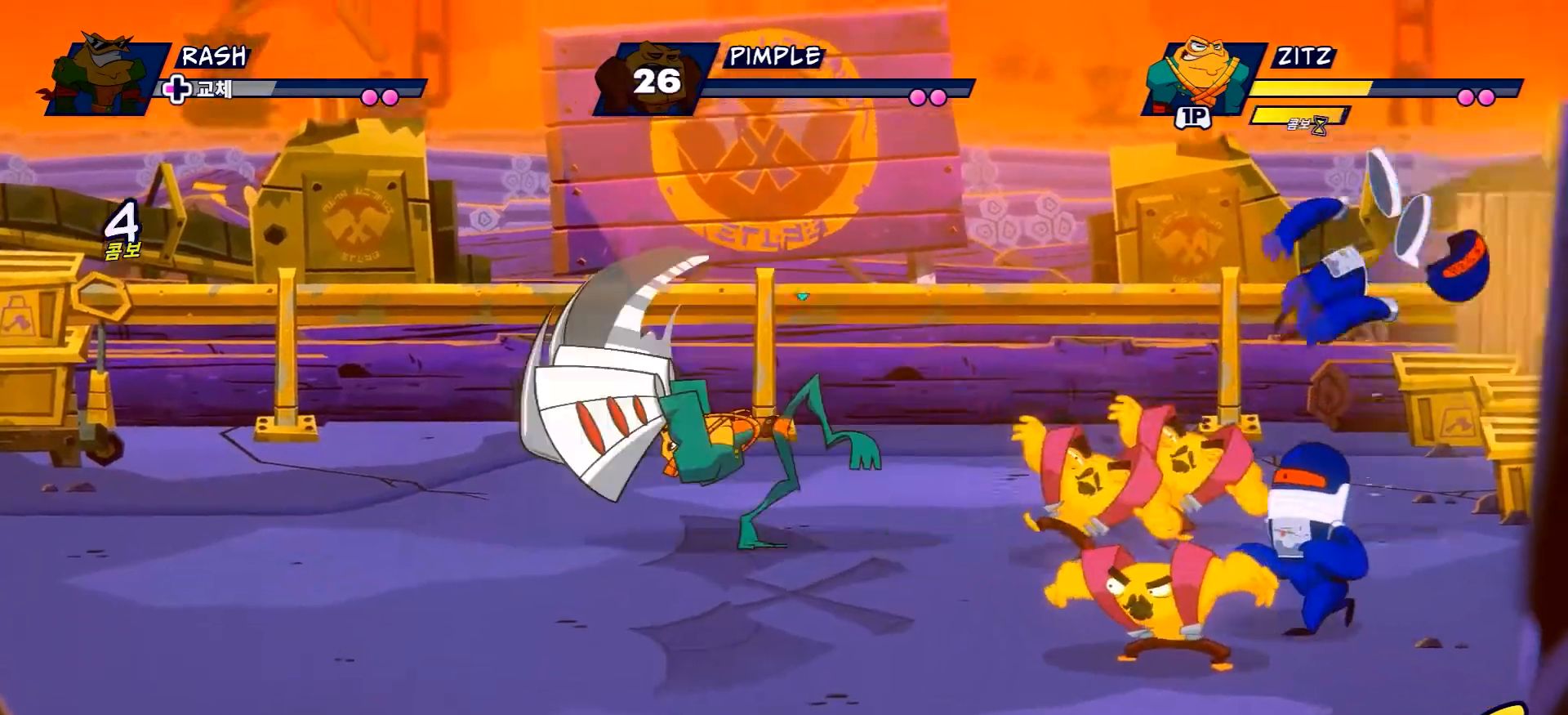
{"buttons": [], "left_stick": "right", "right_stick": "center", "events": []}
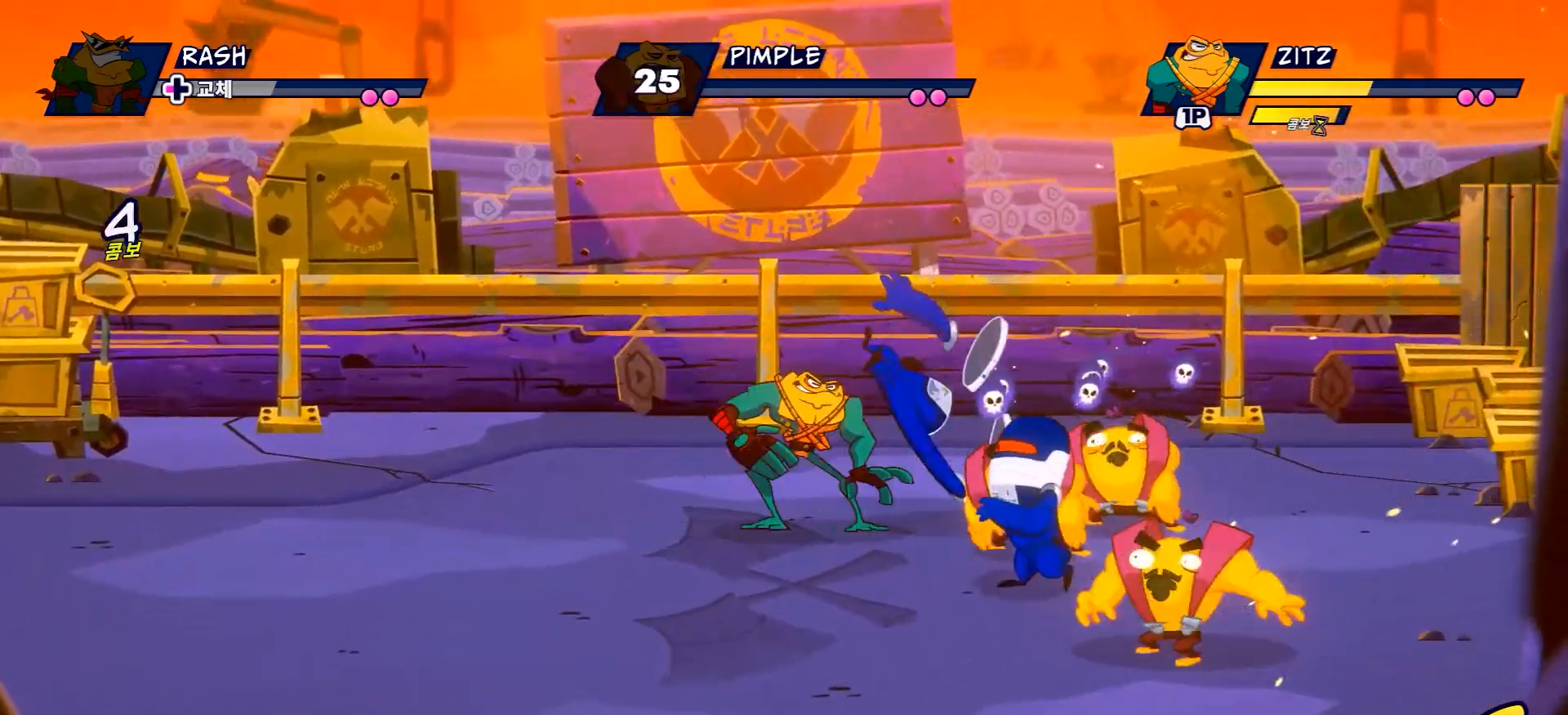
{"buttons": ["X"], "left_stick": "right", "right_stick": "center", "events": [[500, "X", "down"]]}
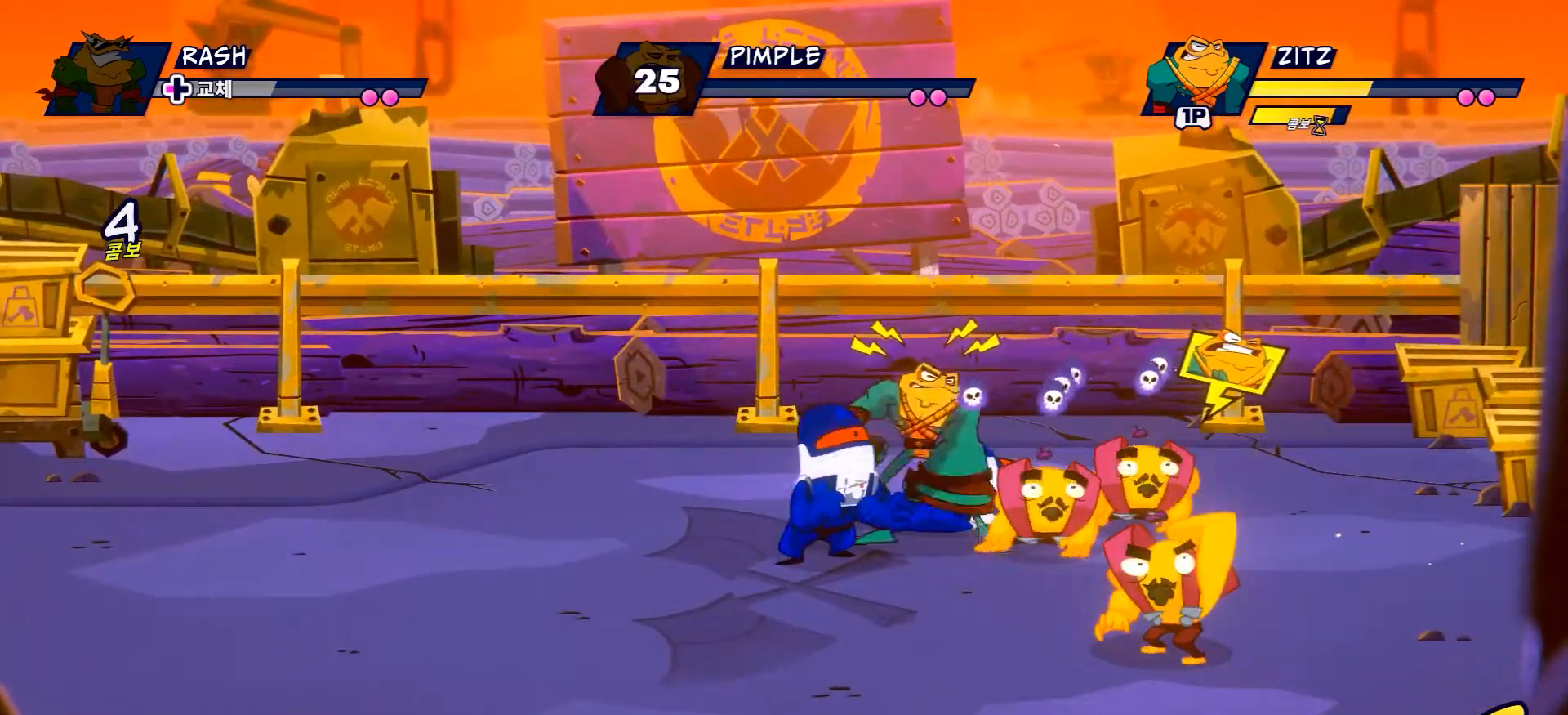
{"buttons": [], "left_stick": "right", "right_stick": "center", "events": [[83, "X", "up"], [200, "X", "down"], [284, "X", "up"], [384, "X", "down"], [467, "X", "up"]]}
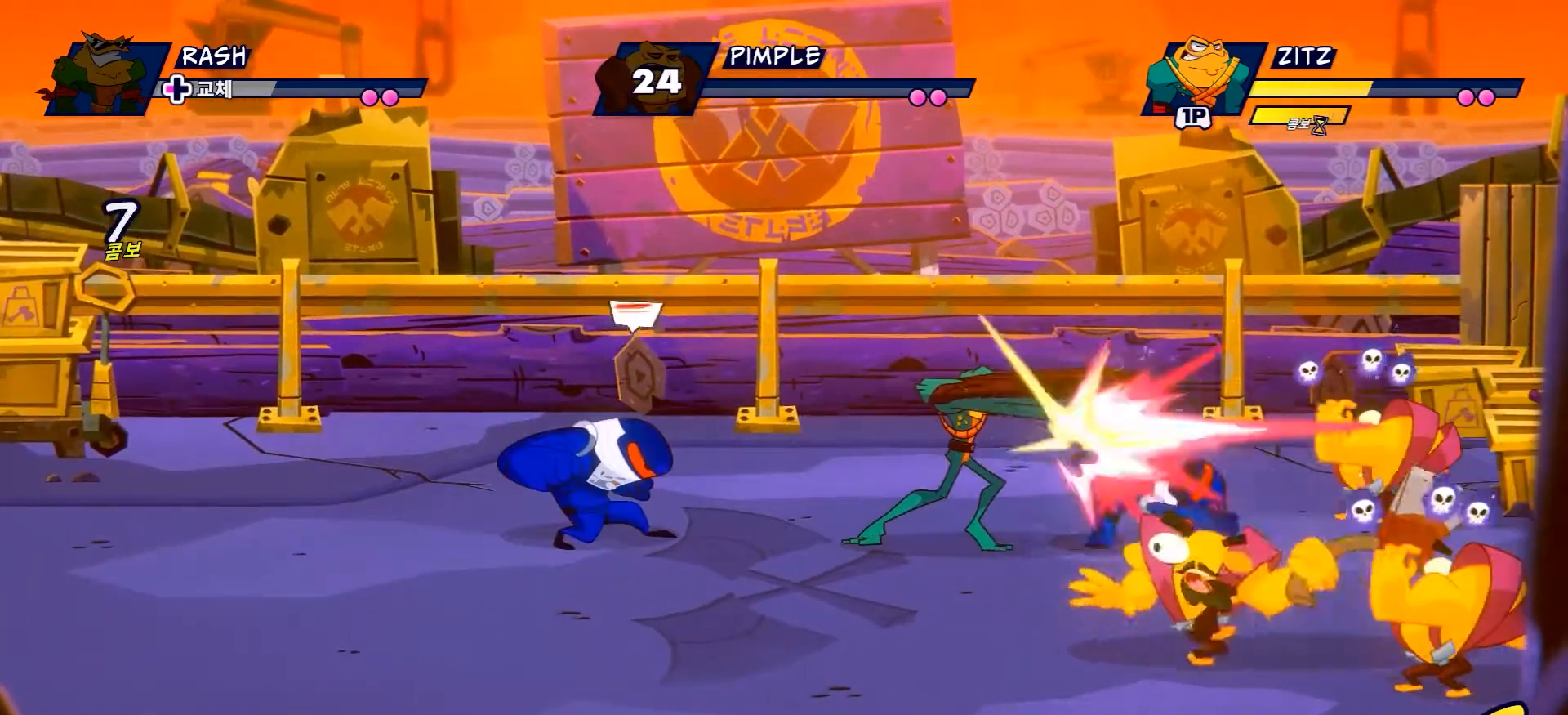
{"buttons": [], "left_stick": "right", "right_stick": "center", "events": [[116, "R2", "down"], [317, "R2", "up"]]}
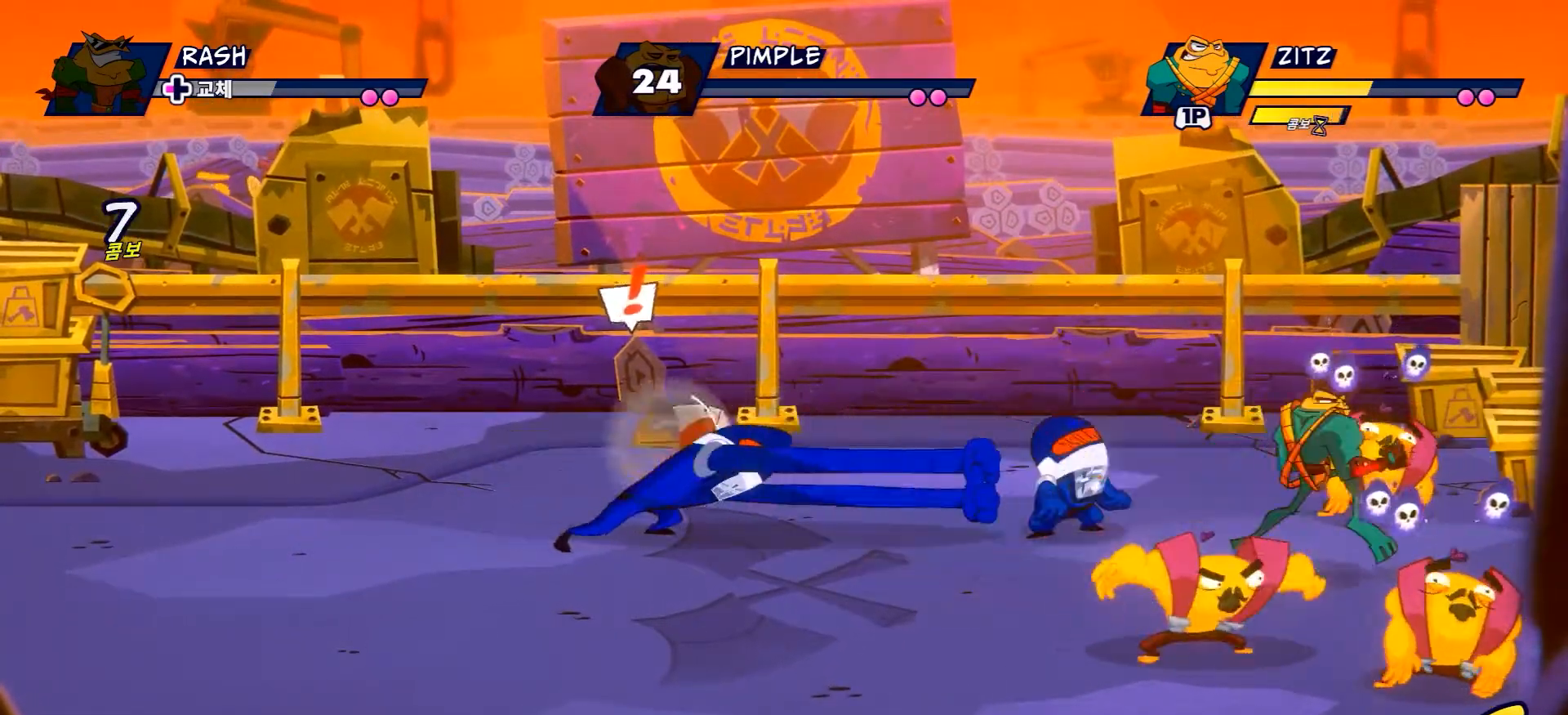
{"buttons": [], "left_stick": "up-left", "right_stick": "center", "events": [[33, "left_stick", "up-right"], [451, "left_stick", "up-left"]]}